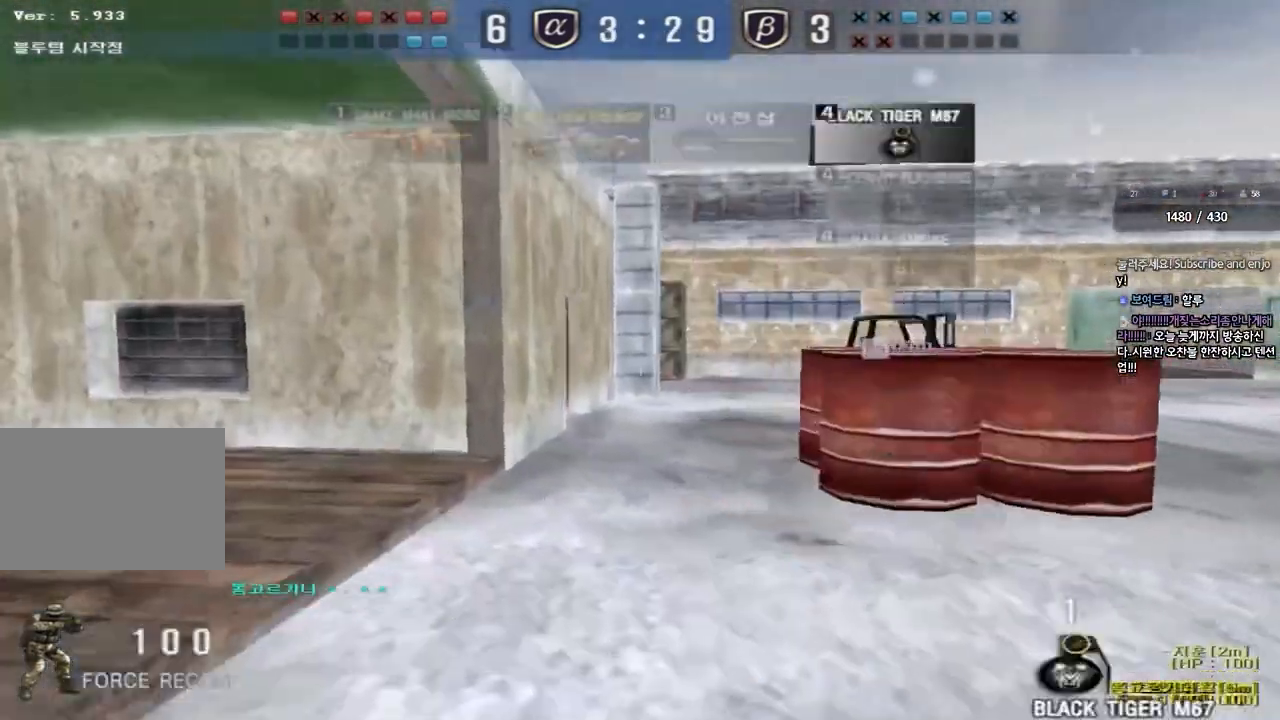
Gameplay with keyboard; each line is a JSON object with the keys held at the frame after it. "events" lists presses ("down") and releases ("up") of "a", "ctrl", "d", "e", "f", "q", "r", "s", "shift", "space", "tab" and "w" between this image and that frame as [ms after this image, input, new state], when the widget could be followed in between. No other keys are recorded. Mouse input is not recorded.
{"keys": ["a", "w"], "events": []}
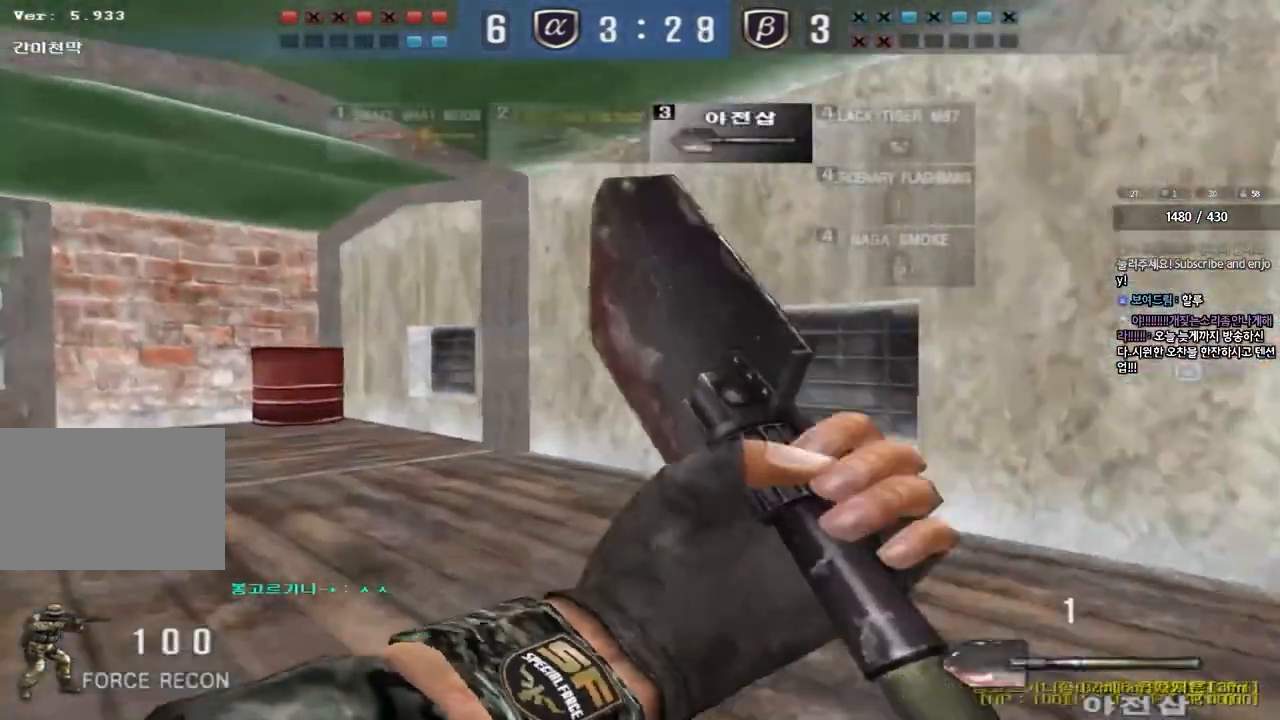
{"keys": ["a", "w"], "events": []}
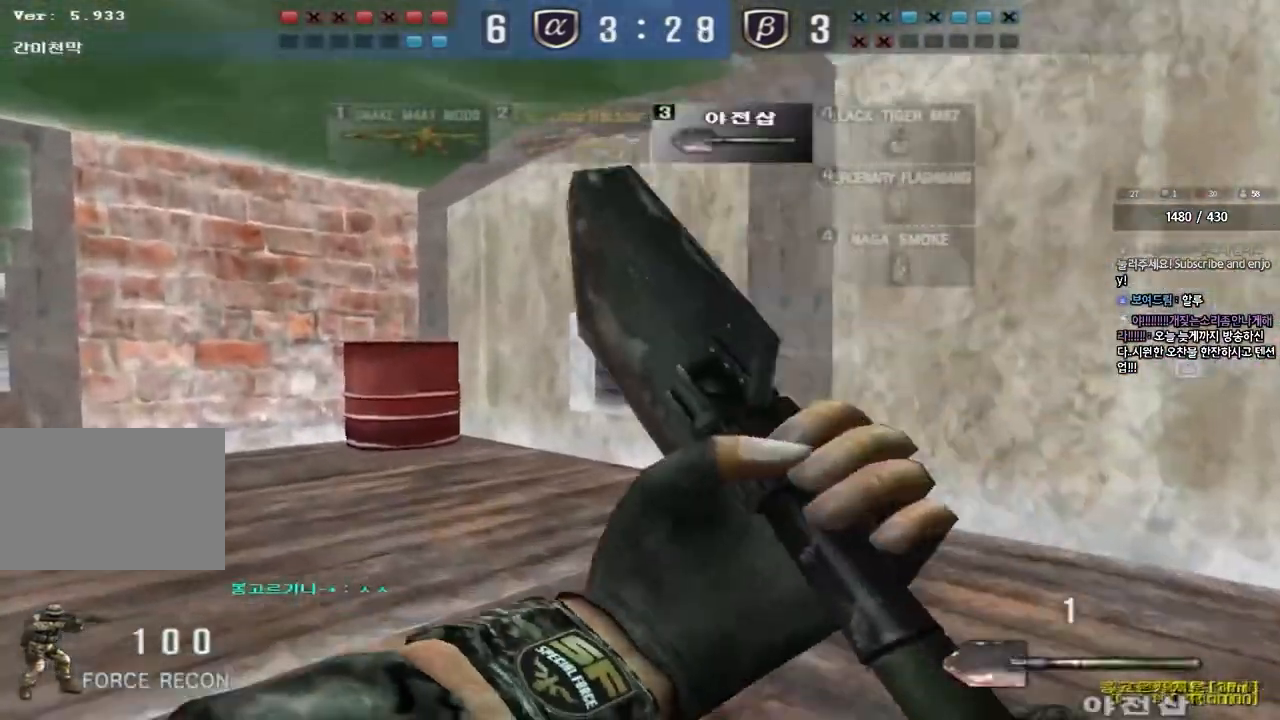
{"keys": ["a", "w"], "events": []}
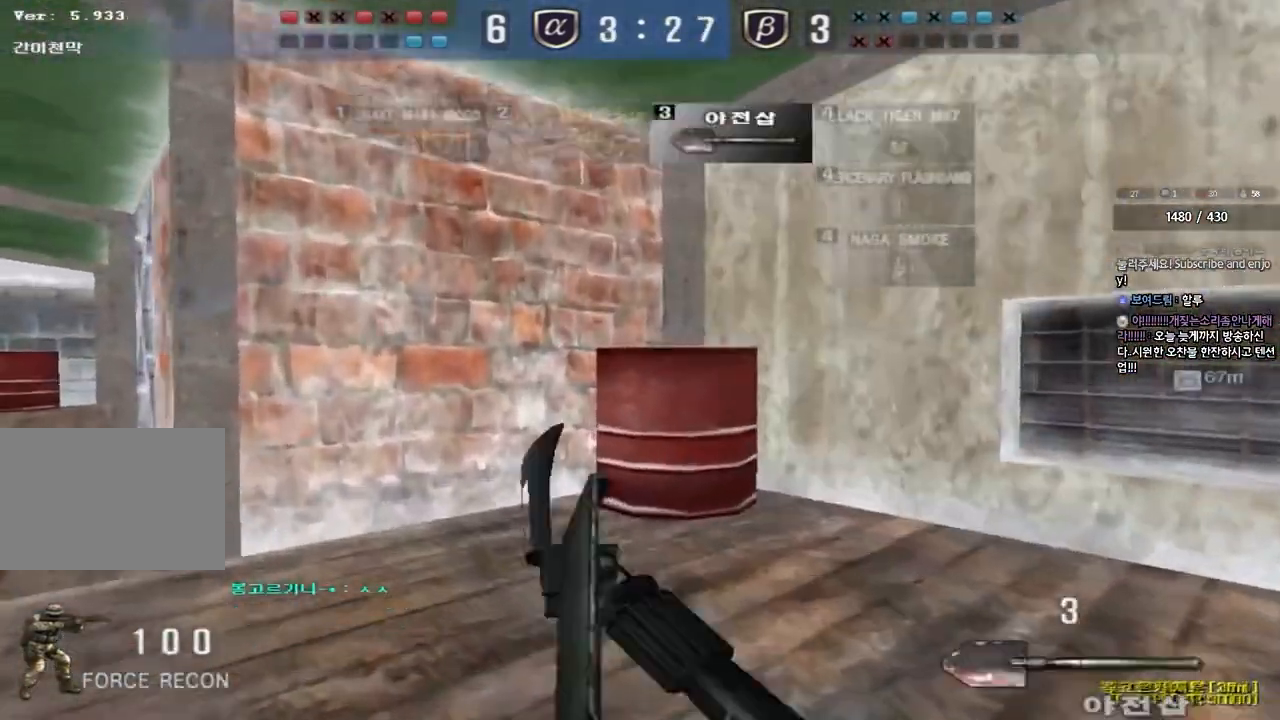
{"keys": ["a", "w"], "events": []}
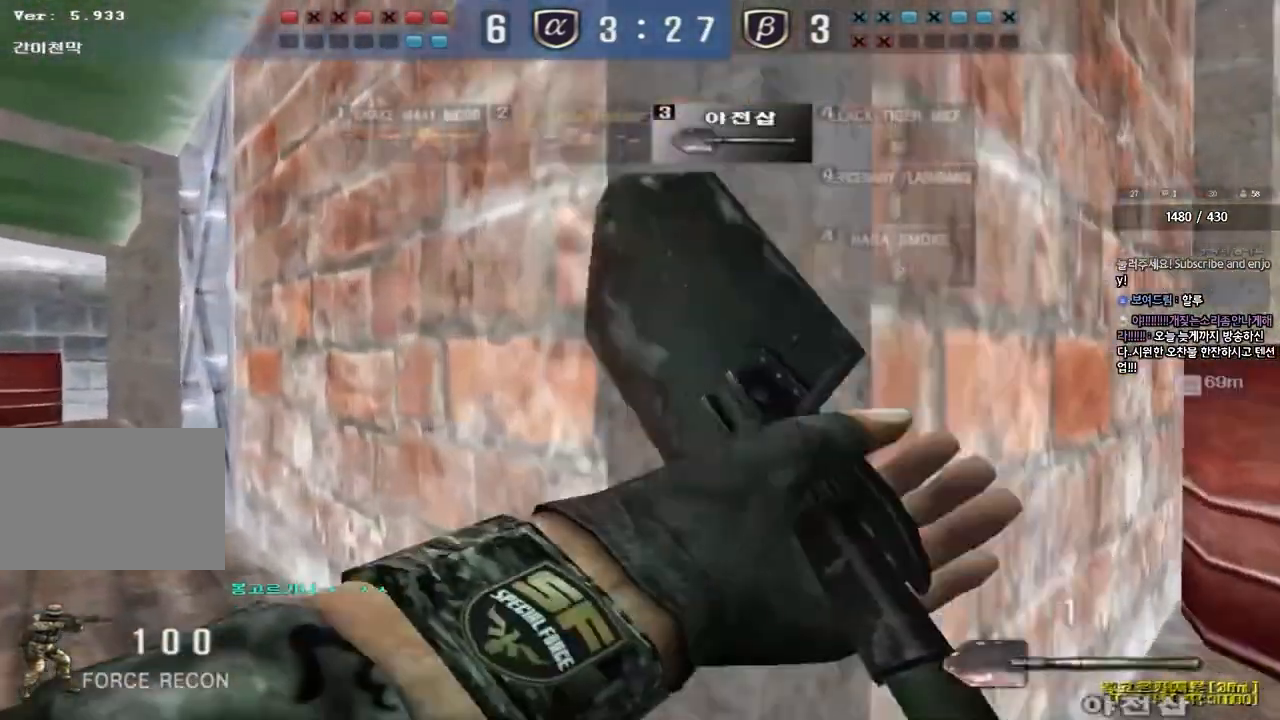
{"keys": ["a", "w"], "events": []}
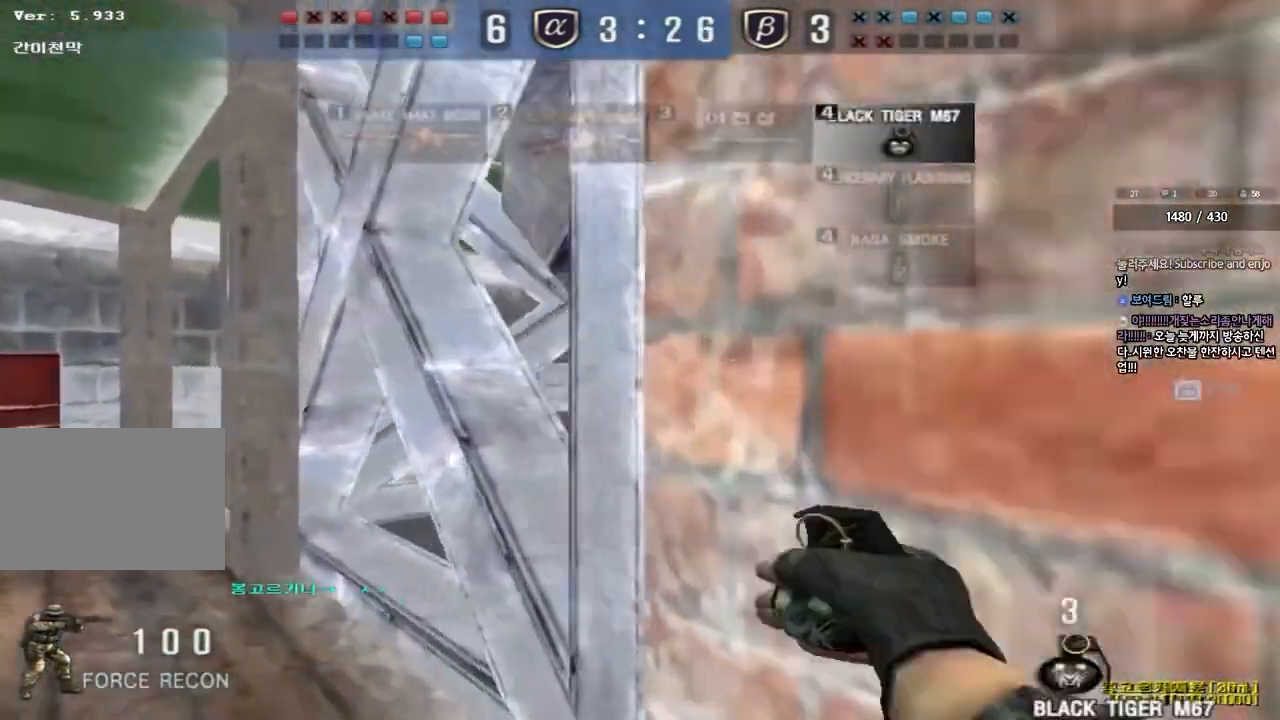
{"keys": ["a", "w"], "events": []}
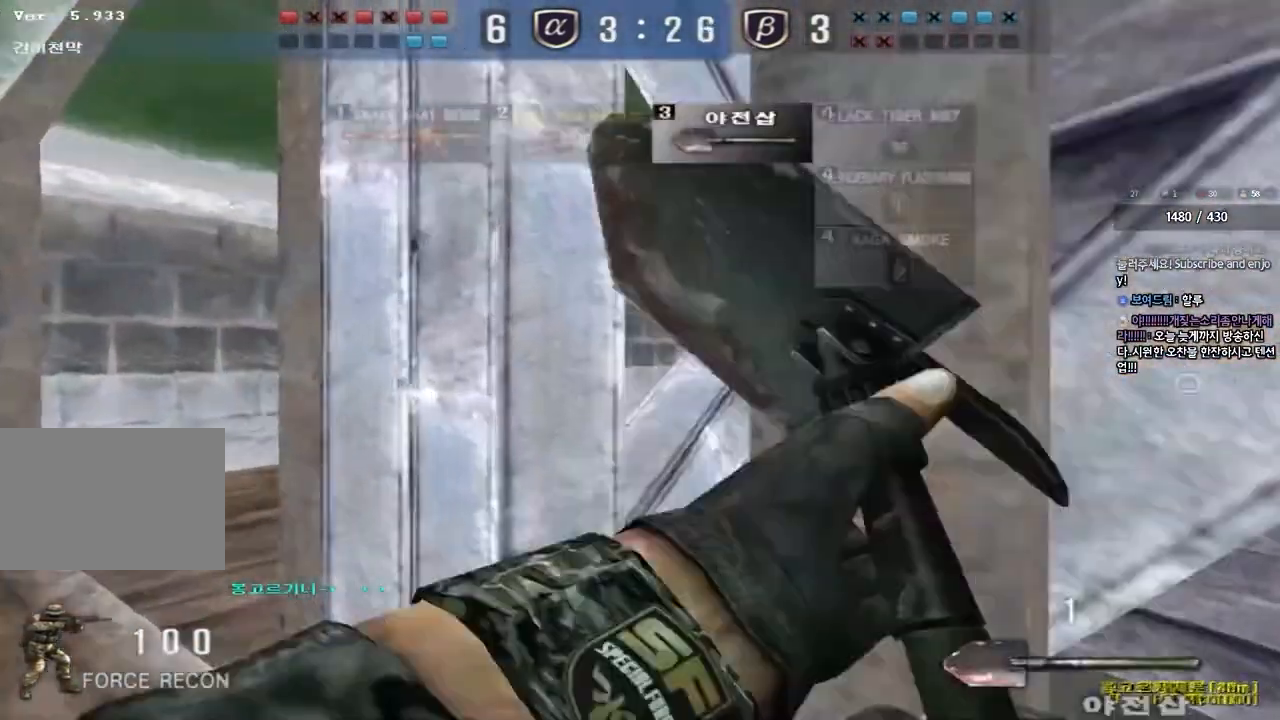
{"keys": ["d", "w"], "events": [[267, "a", "up"], [350, "d", "down"]]}
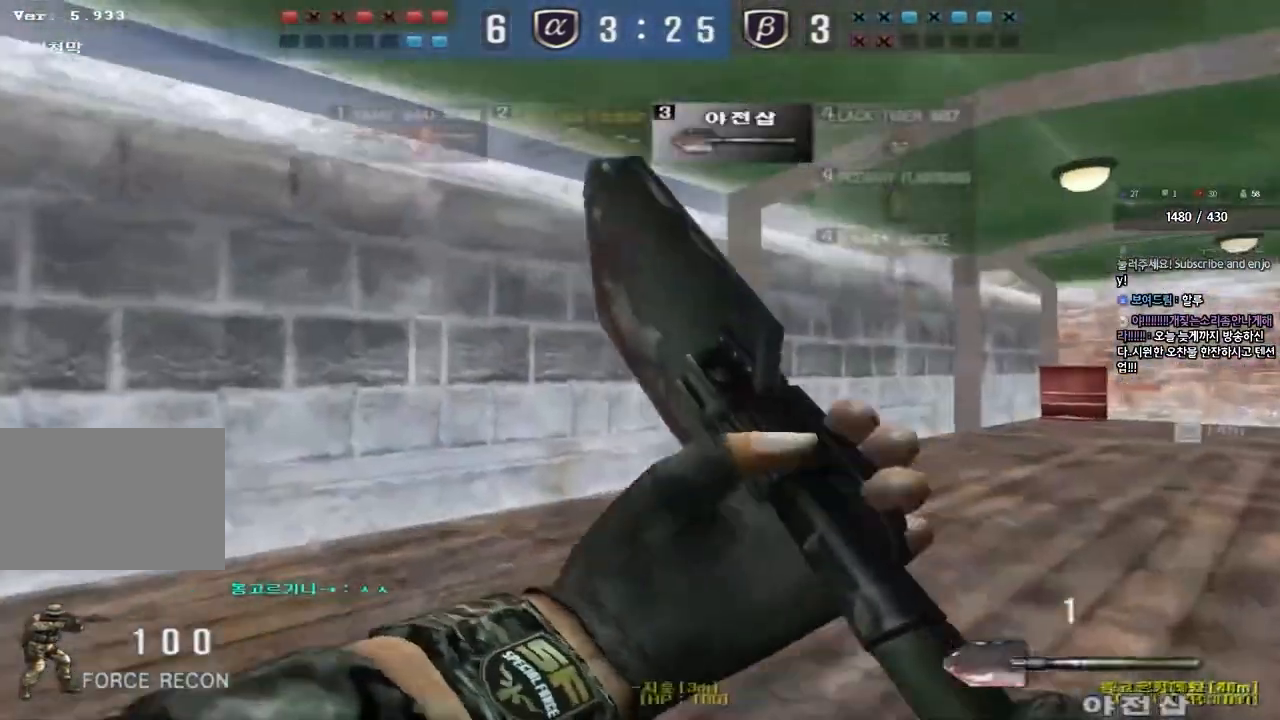
{"keys": ["a", "w"], "events": [[33, "d", "up"], [50, "a", "down"]]}
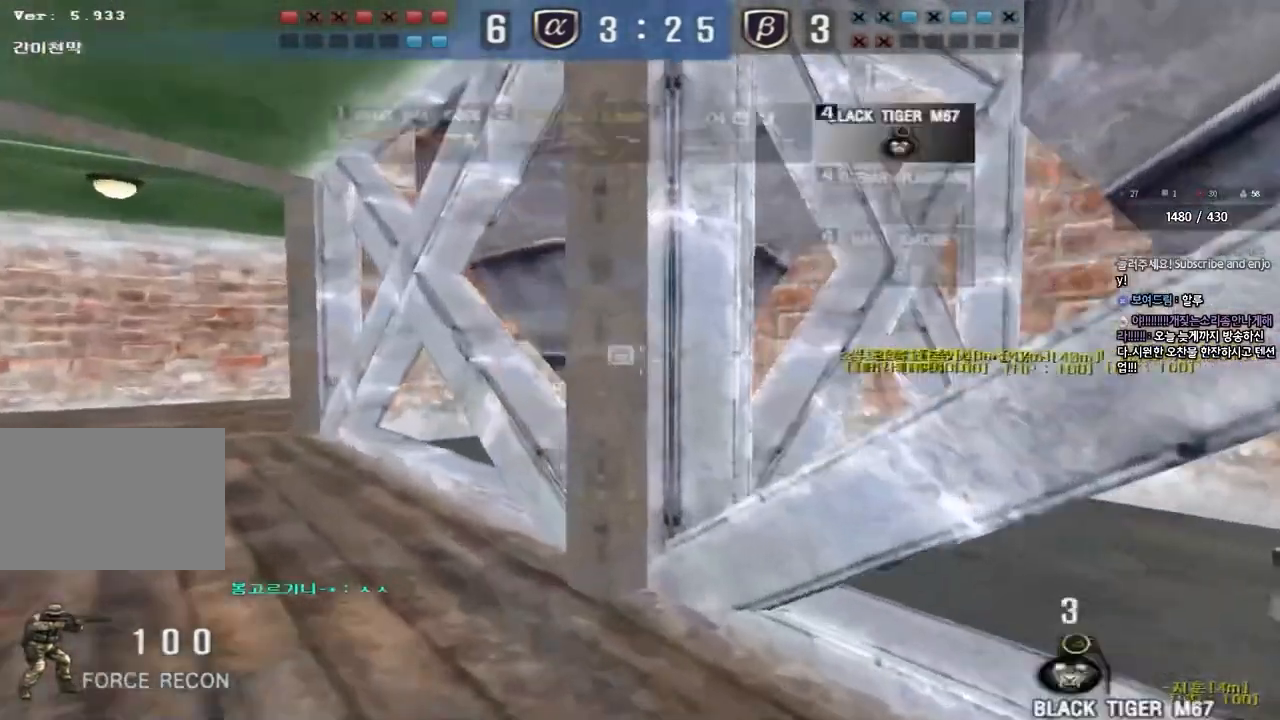
{"keys": ["a", "w"], "events": []}
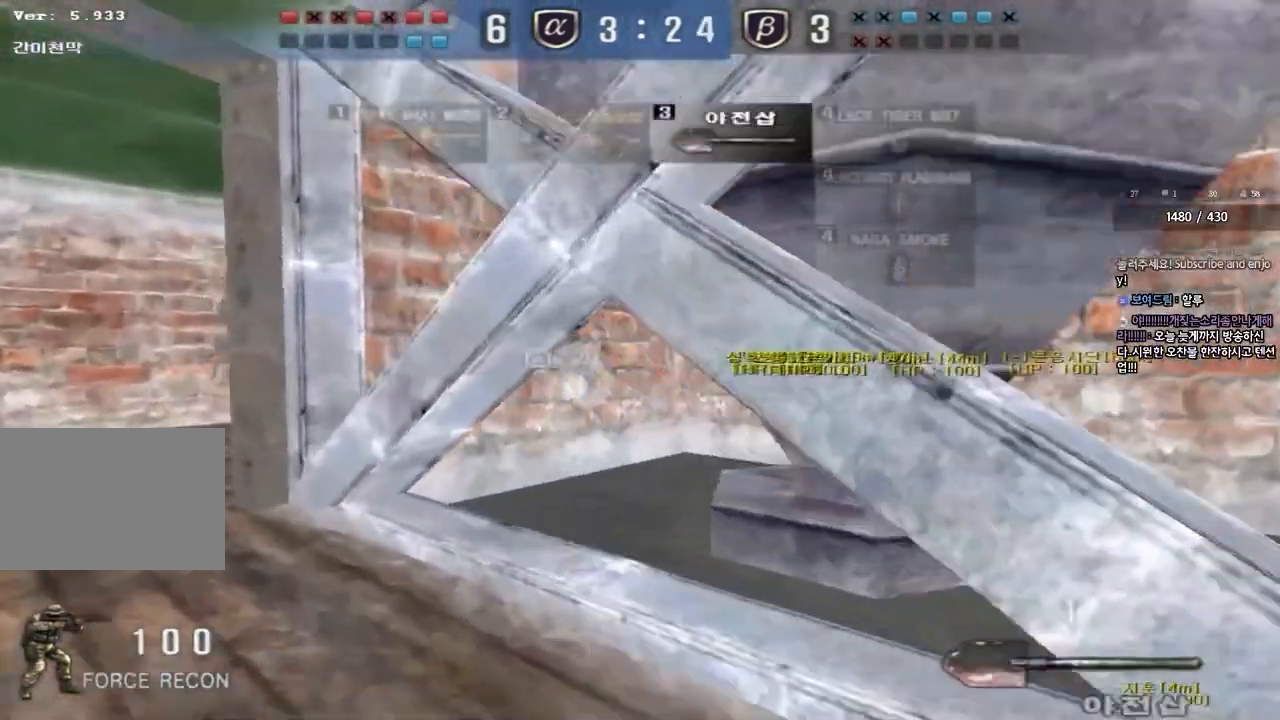
{"keys": ["a", "w"], "events": []}
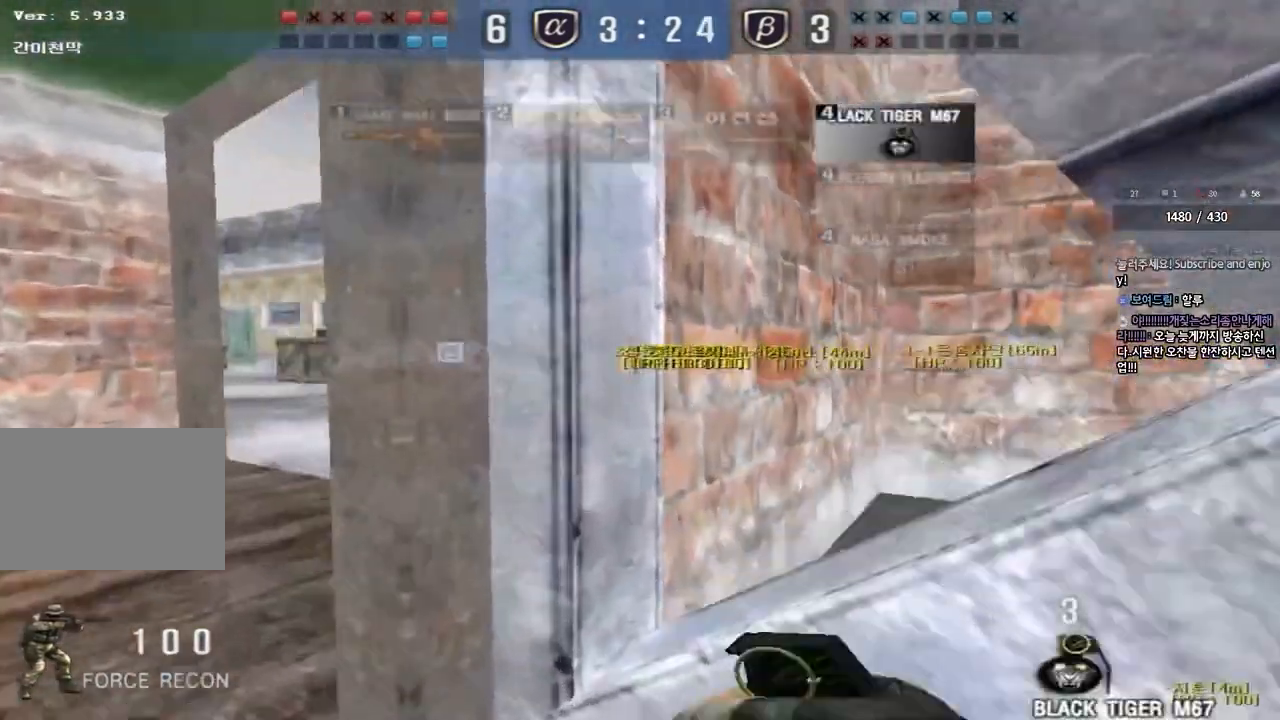
{"keys": ["d", "w"], "events": [[117, "a", "up"], [167, "d", "down"]]}
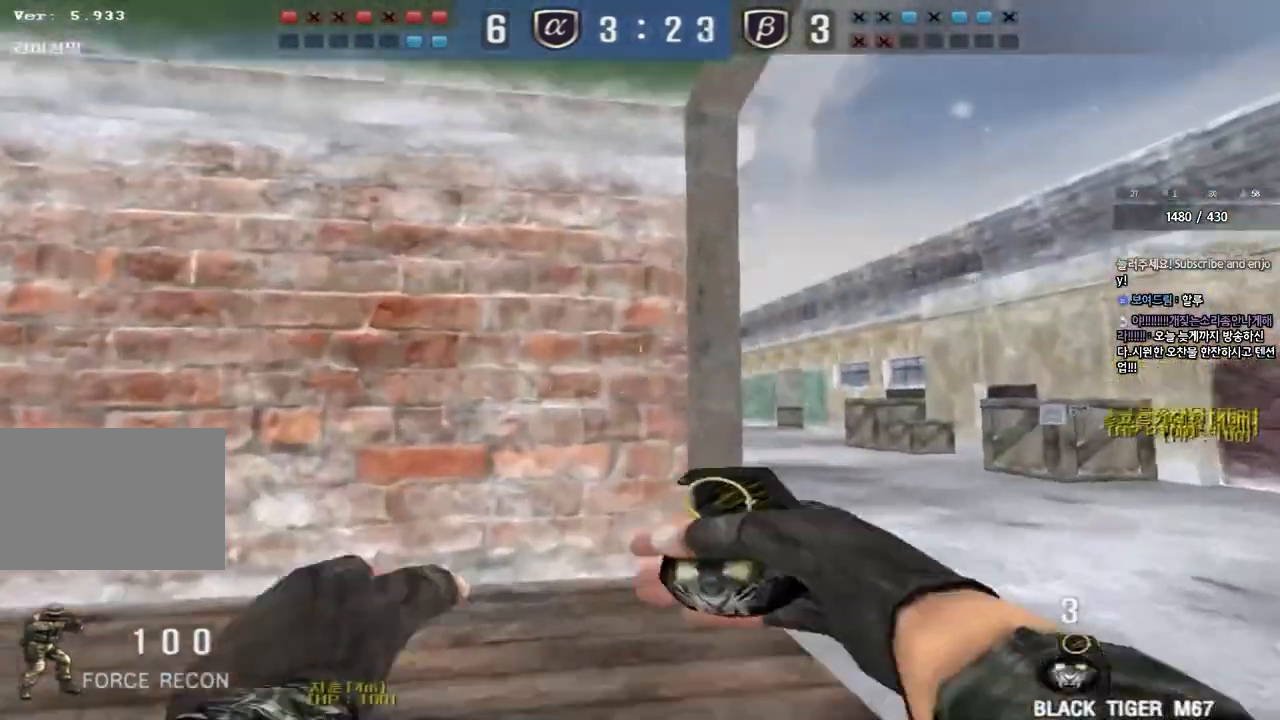
{"keys": ["w"], "events": [[183, "d", "up"]]}
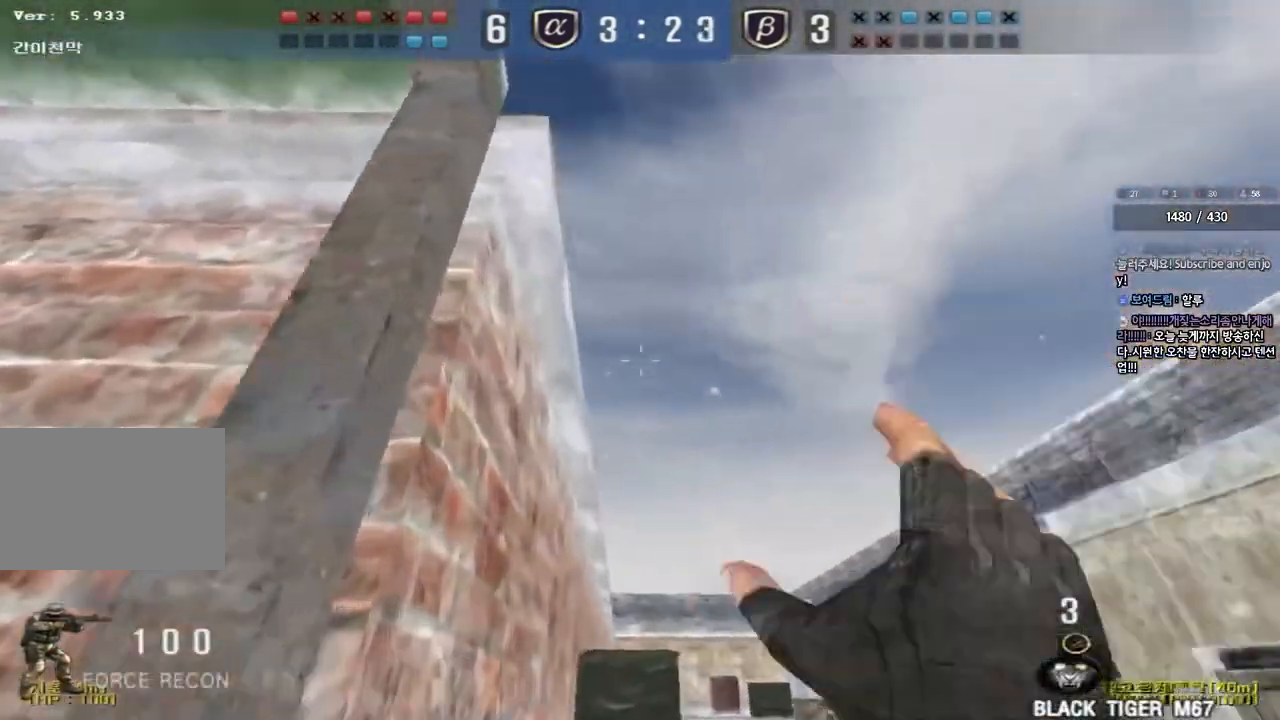
{"keys": ["d", "w"], "events": [[350, "d", "down"]]}
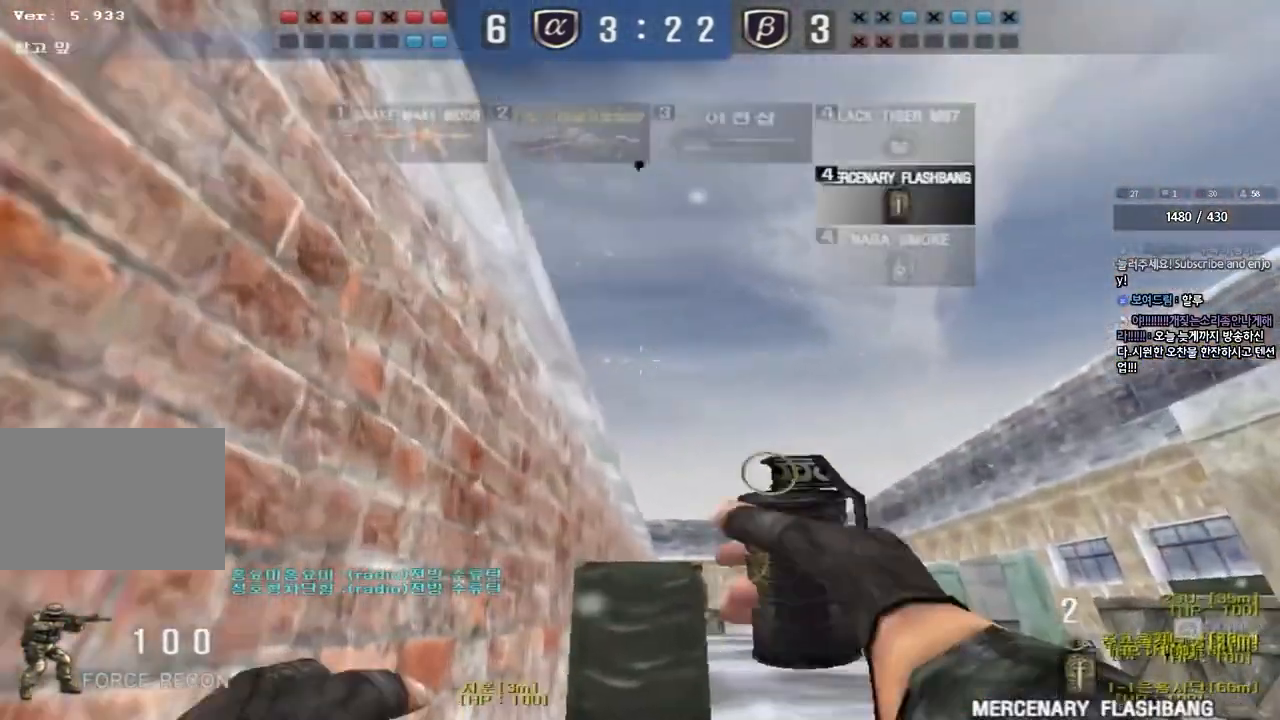
{"keys": ["d", "w"], "events": []}
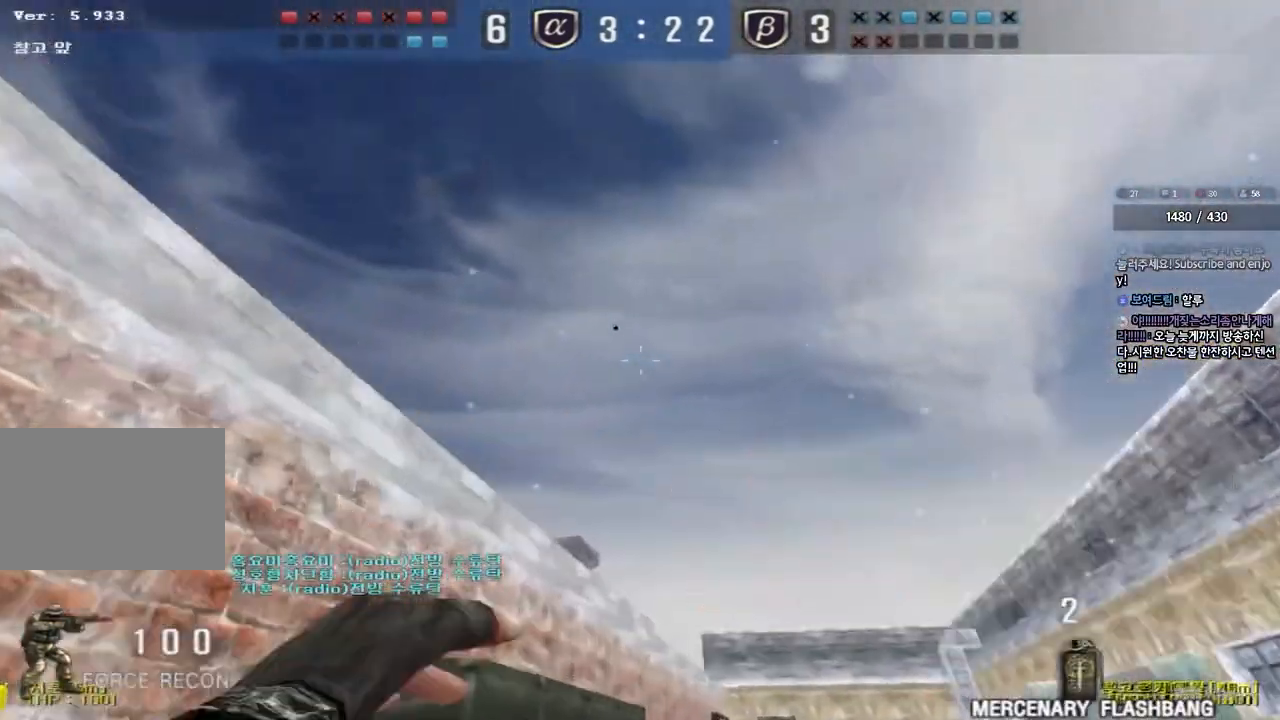
{"keys": ["a", "w"], "events": [[50, "space", "down"], [200, "a", "down"], [200, "d", "up"], [217, "space", "up"]]}
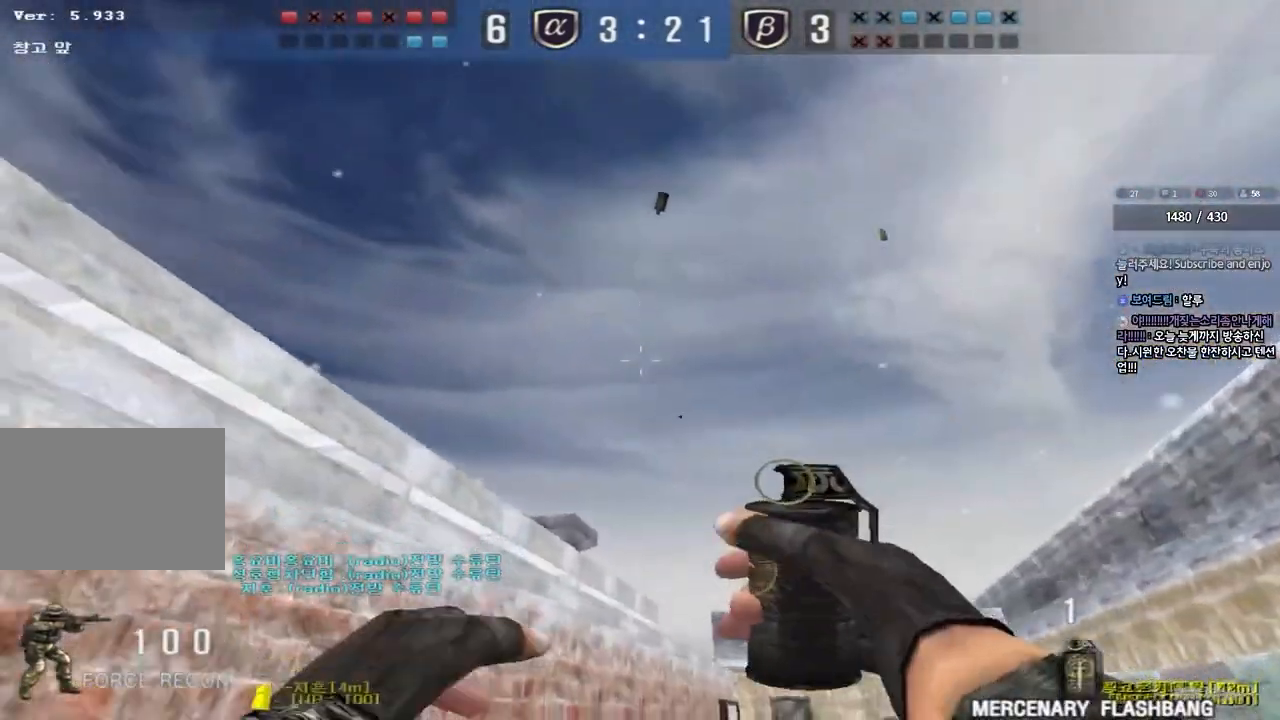
{"keys": ["space"], "events": [[50, "a", "up"], [100, "d", "down"], [383, "space", "down"], [417, "w", "up"], [483, "d", "up"]]}
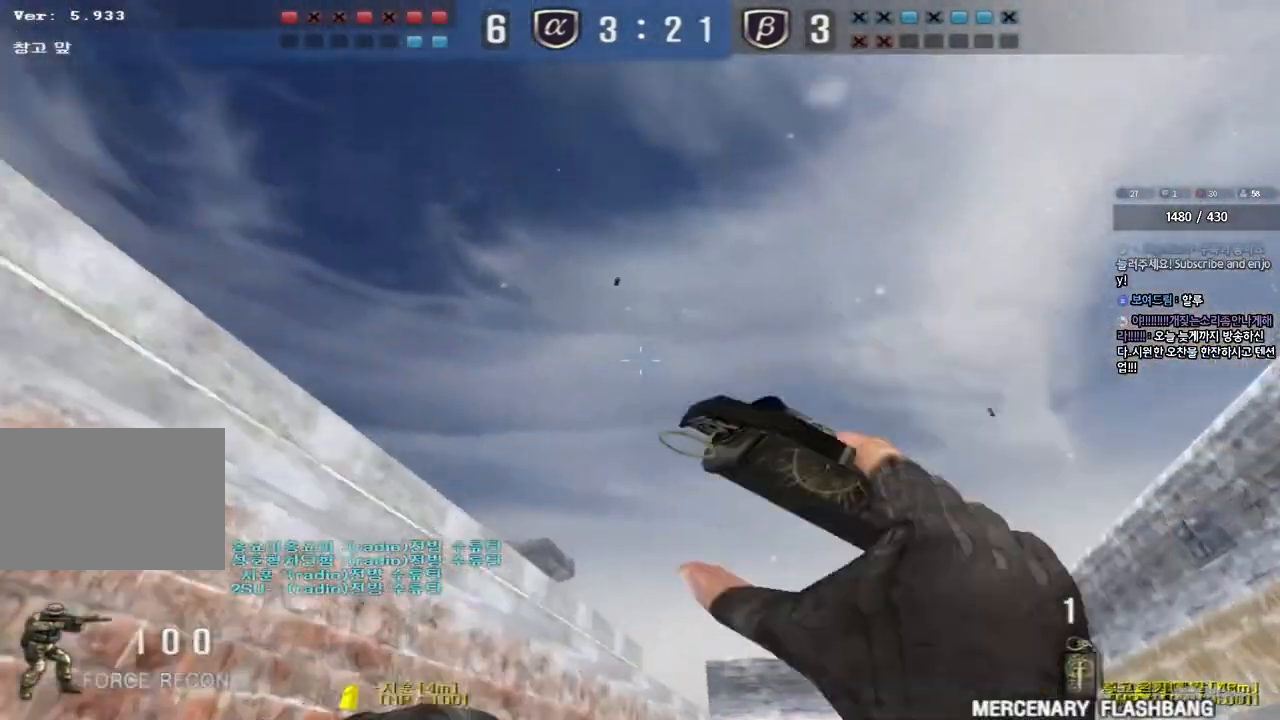
{"keys": ["a", "s"], "events": [[17, "a", "down"], [17, "s", "down"], [50, "space", "up"]]}
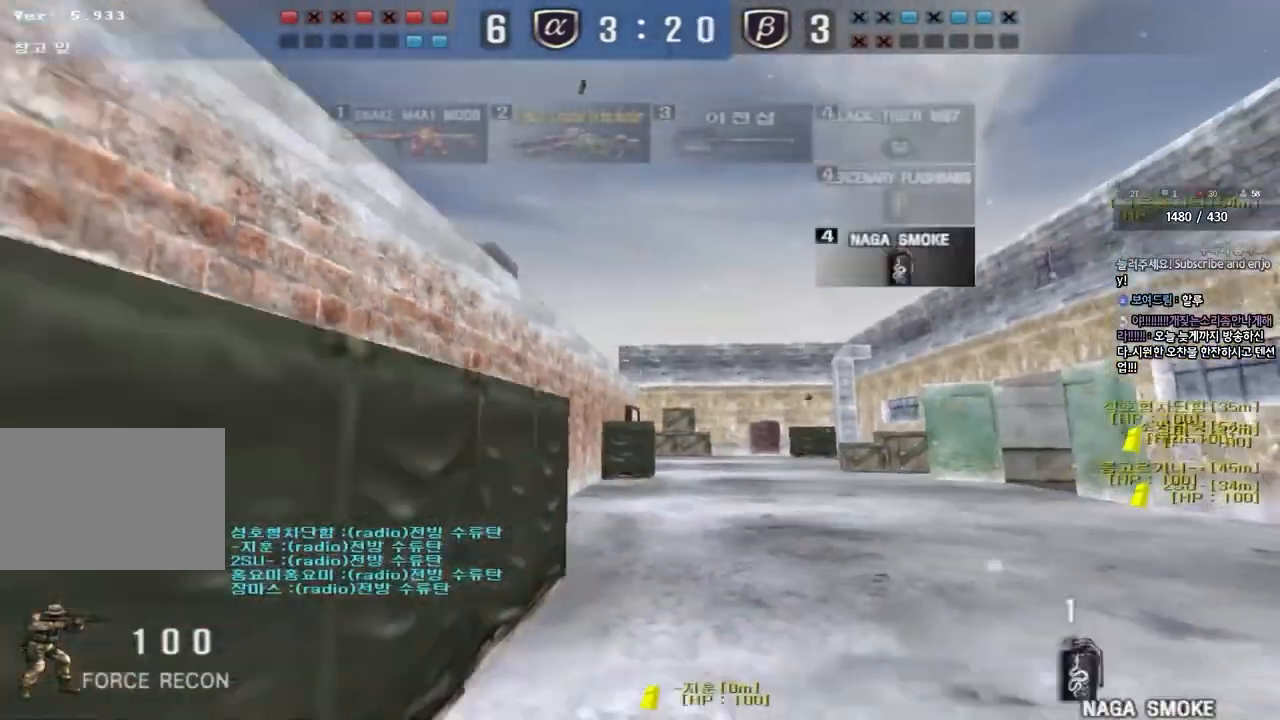
{"keys": ["d", "s", "space"], "events": [[200, "a", "up"], [250, "d", "down"], [417, "space", "down"]]}
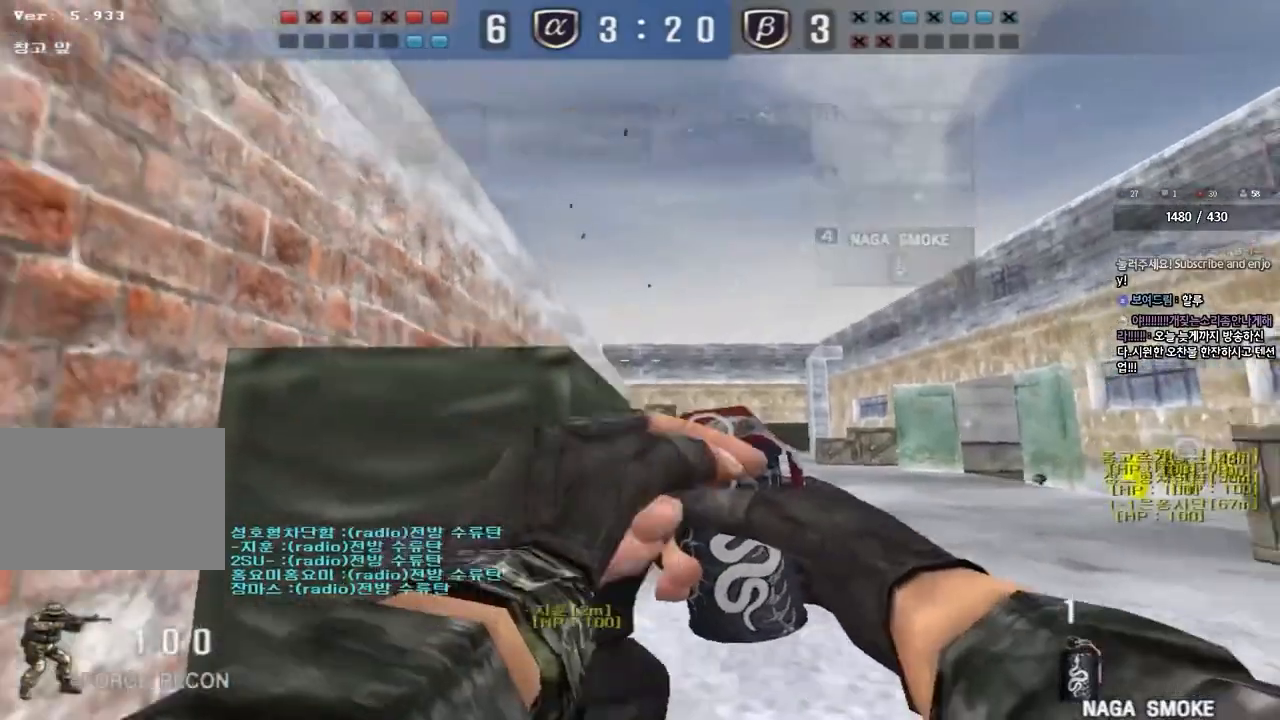
{"keys": ["a", "w"], "events": [[83, "a", "down"], [83, "d", "up"], [83, "space", "up"], [267, "s", "up"], [333, "w", "down"]]}
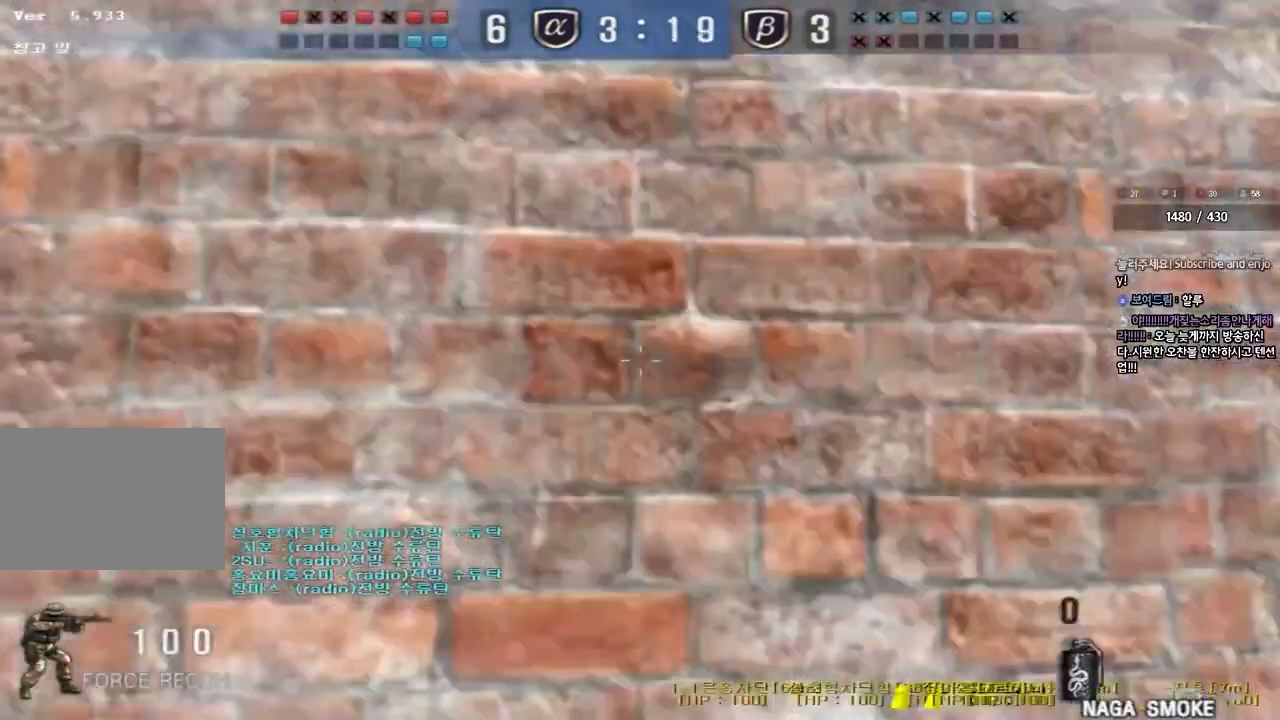
{"keys": ["d", "w"], "events": [[433, "a", "up"], [467, "d", "down"]]}
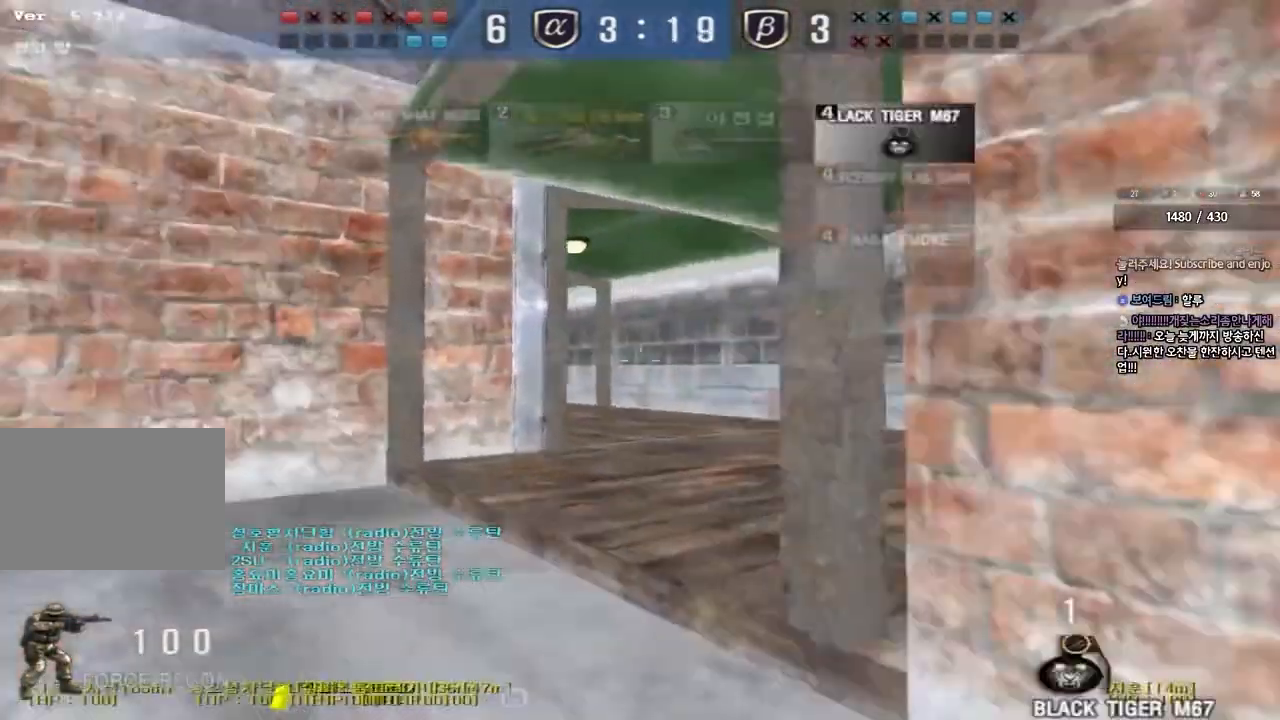
{"keys": ["d", "w"], "events": []}
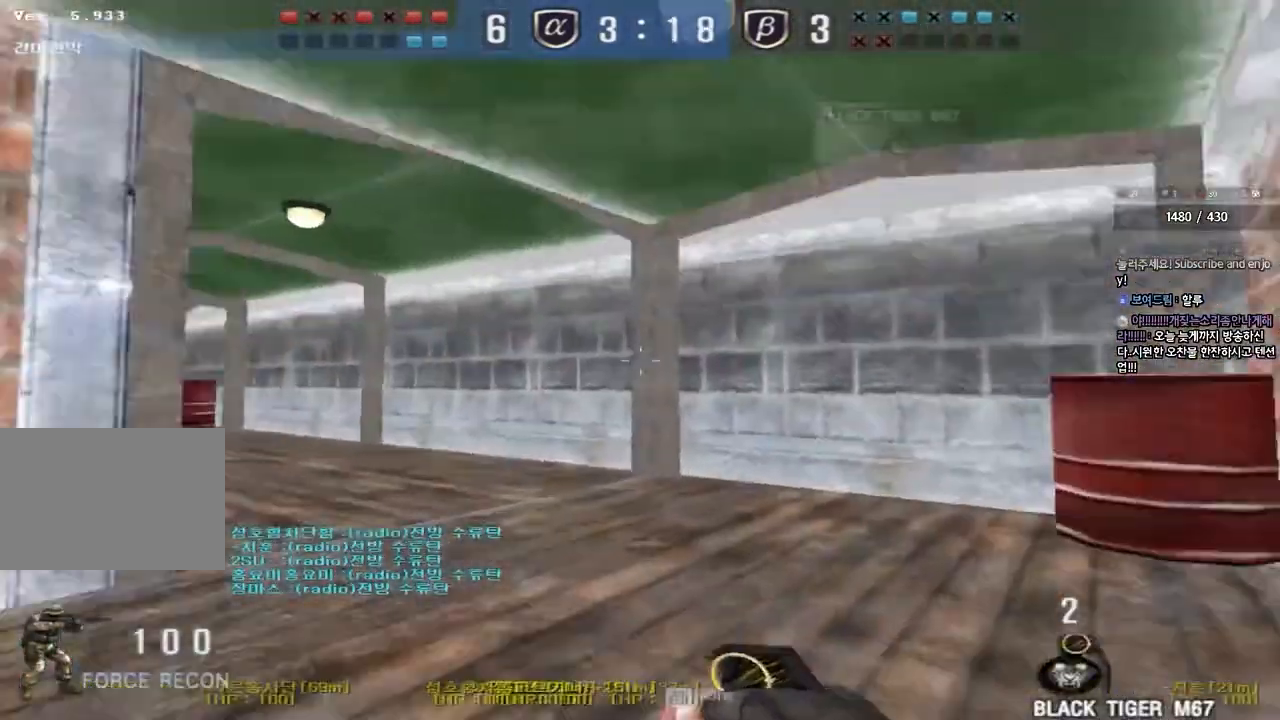
{"keys": [], "events": [[117, "ctrl", "down"], [117, "d", "up"], [133, "space", "down"], [133, "w", "up"], [250, "space", "up"], [283, "ctrl", "up"]]}
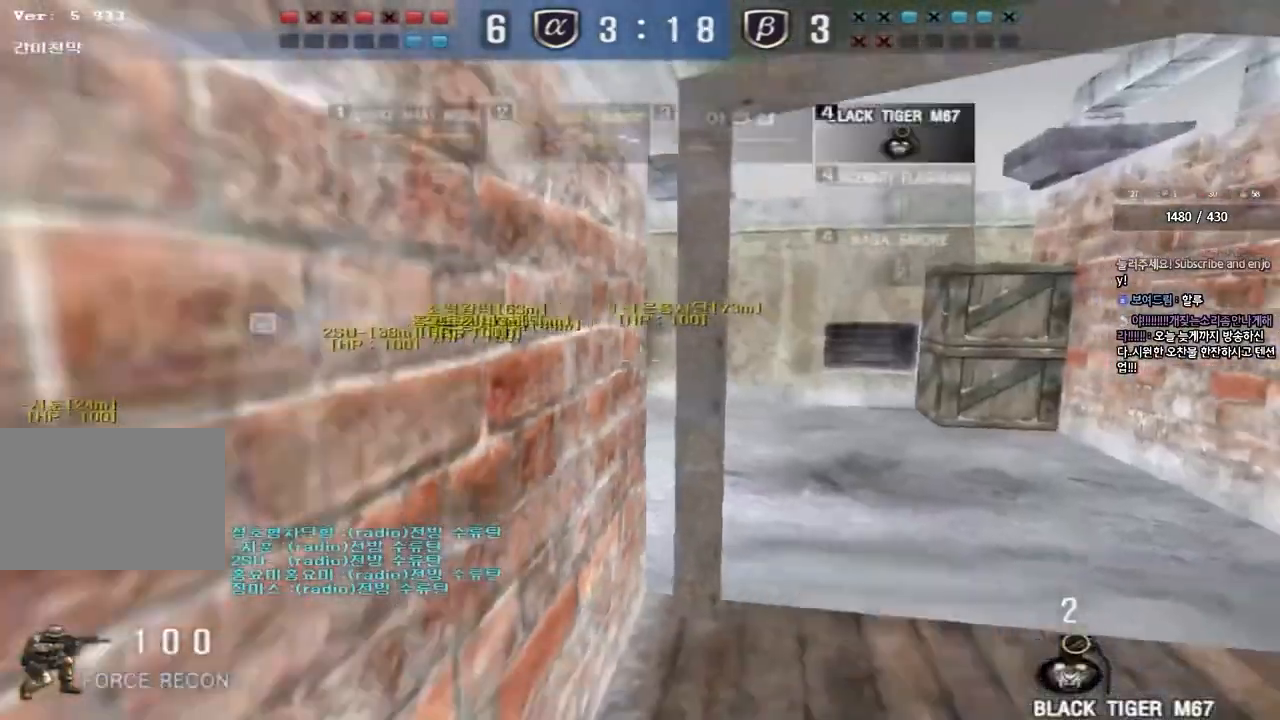
{"keys": ["d", "w"], "events": [[333, "w", "down"], [350, "d", "down"]]}
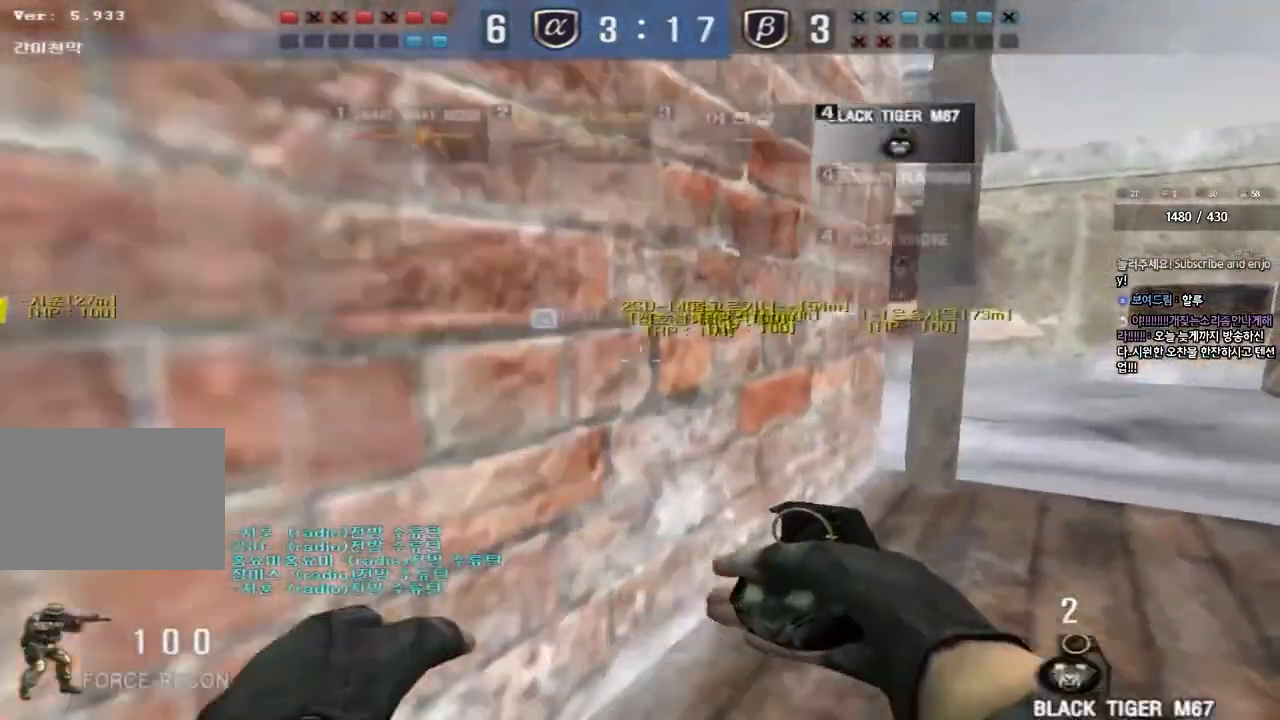
{"keys": ["shift", "w"], "events": [[50, "shift", "down"], [83, "d", "up"], [267, "w", "up"], [483, "w", "down"]]}
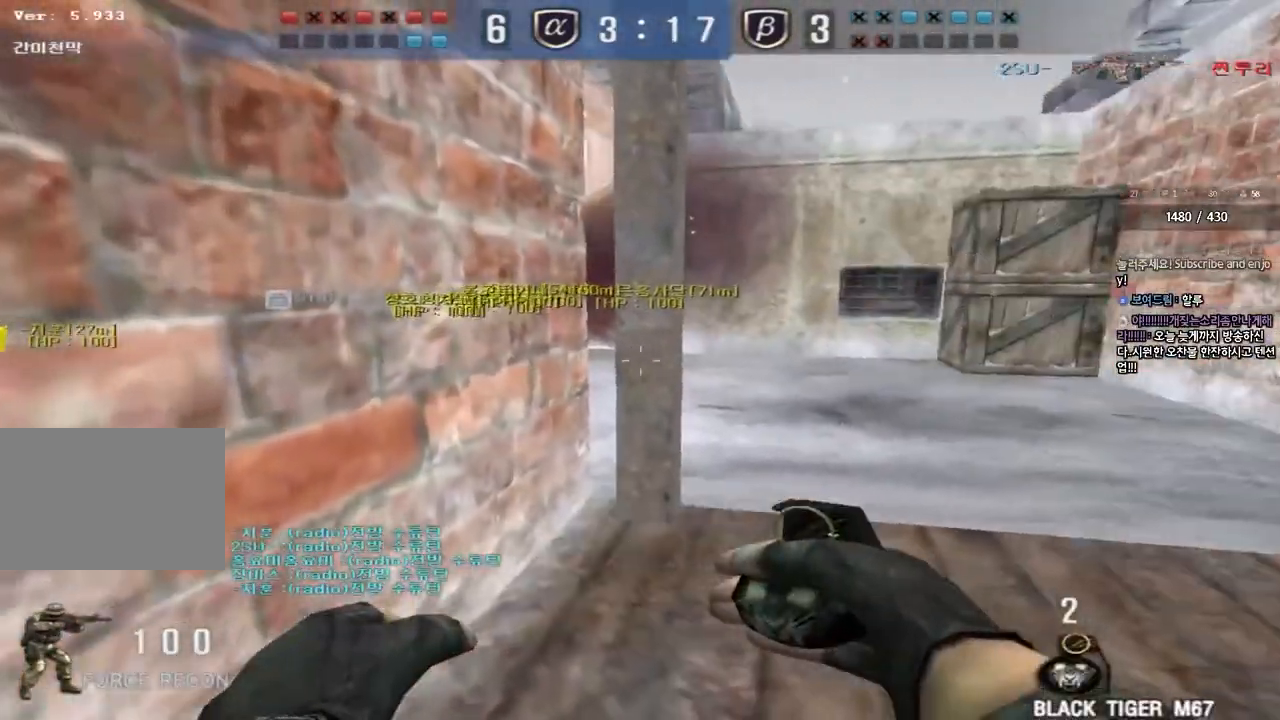
{"keys": ["d", "w"], "events": [[367, "shift", "up"], [433, "d", "down"]]}
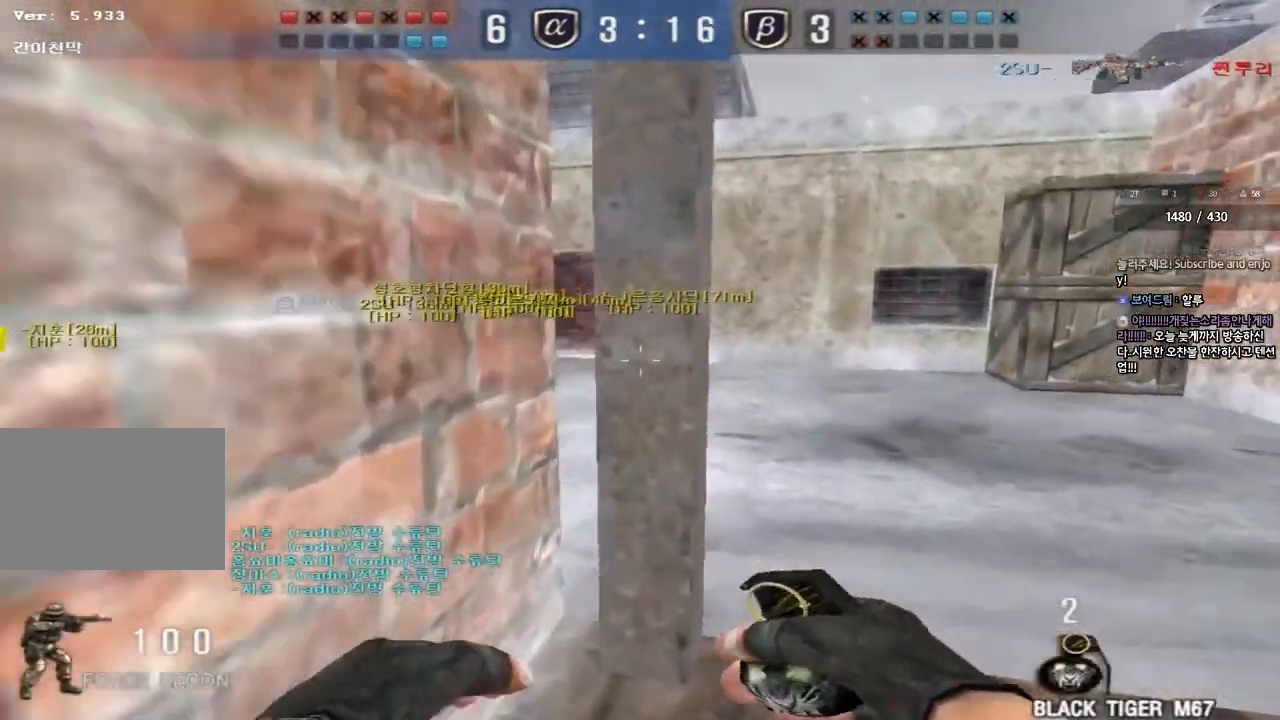
{"keys": ["d", "w"], "events": []}
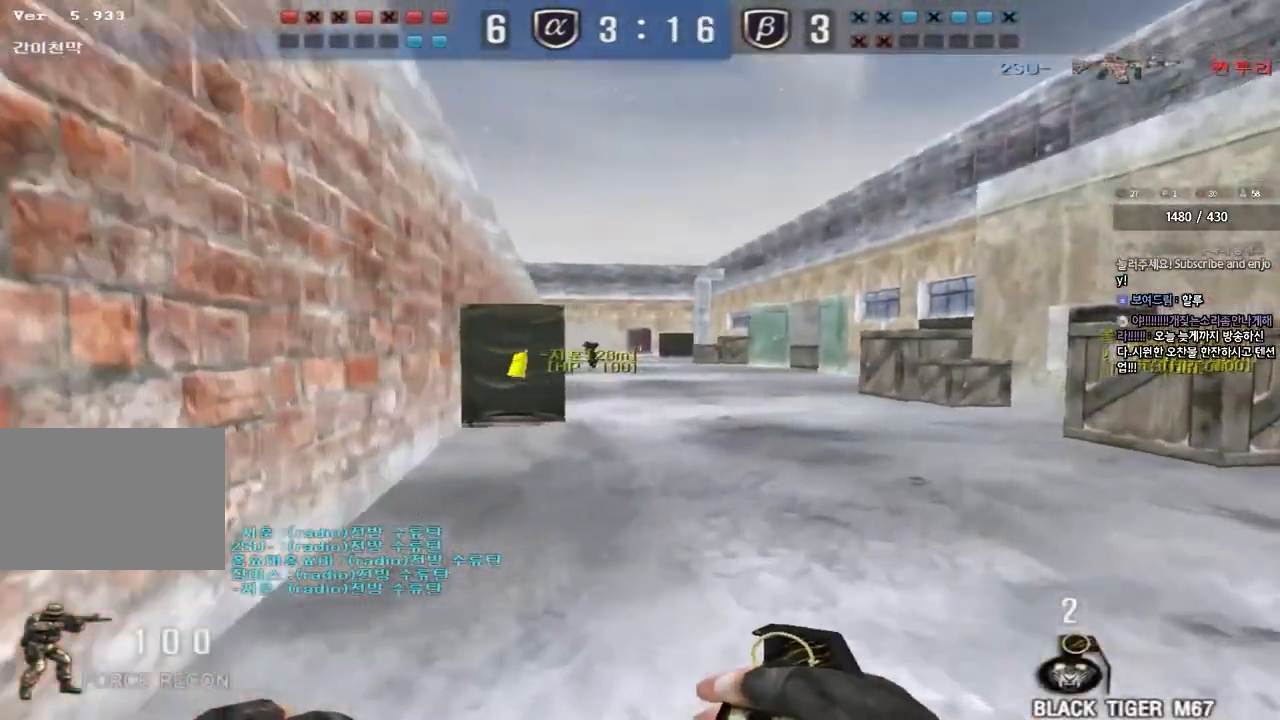
{"keys": ["d", "w"], "events": []}
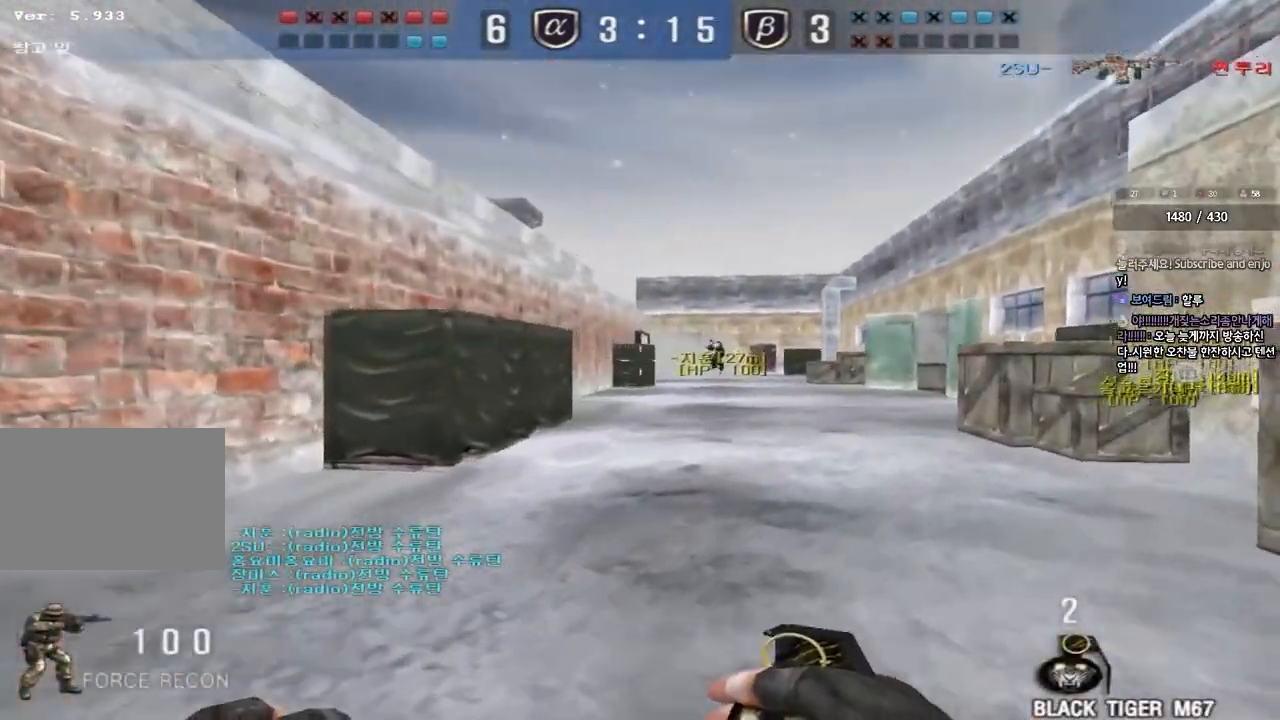
{"keys": ["w"], "events": [[233, "d", "up"], [333, "a", "down"], [433, "a", "up"]]}